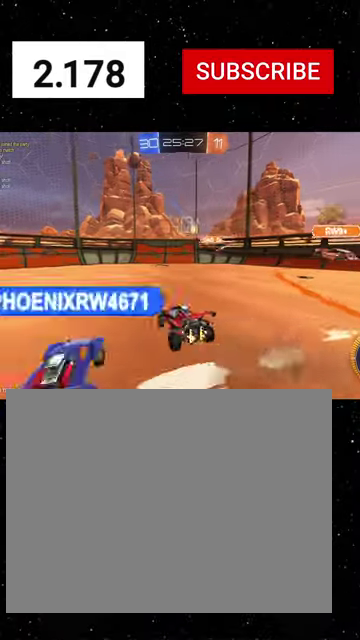
Gameplay with a controller (Xbox layout); each line is a JSON object with the inputs held at the frame after it. "events" lists button and stick changes between this image and that frame as [ms after this image, input, new state], when the widget could be followed in between. This document gives stick clicks only as held states, not as events. Not read: L2.
{"buttons": ["A", "R1", "R2"], "left_stick": "down-left", "right_stick": "center", "events": [[200, "R1", "down"], [366, "left_stick", "down-right"], [433, "left_stick", "down"], [500, "A", "down"], [500, "left_stick", "down-left"]]}
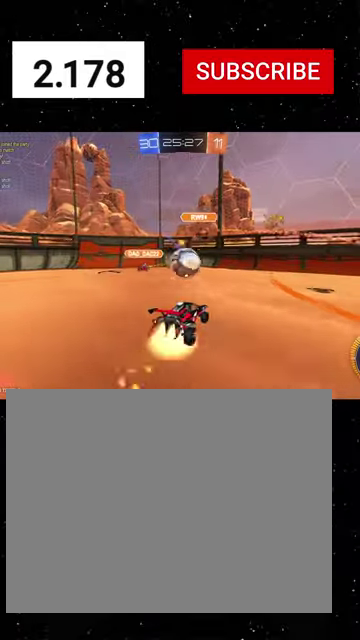
{"buttons": ["R2"], "left_stick": "center", "right_stick": "center", "events": [[100, "A", "up"], [100, "R1", "up"], [166, "left_stick", "center"], [266, "left_stick", "down-left"], [366, "Y", "down"], [466, "Y", "up"], [466, "left_stick", "center"]]}
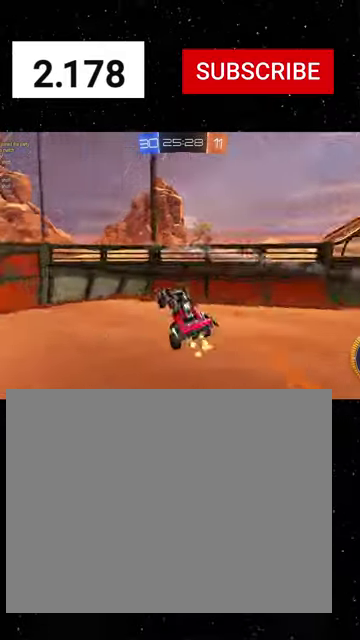
{"buttons": ["L1", "R2"], "left_stick": "up", "right_stick": "center", "events": [[33, "left_stick", "up"], [166, "left_stick", "down-left"], [300, "B", "down"], [300, "left_stick", "center"], [366, "B", "up"], [466, "left_stick", "up"], [500, "L1", "down"]]}
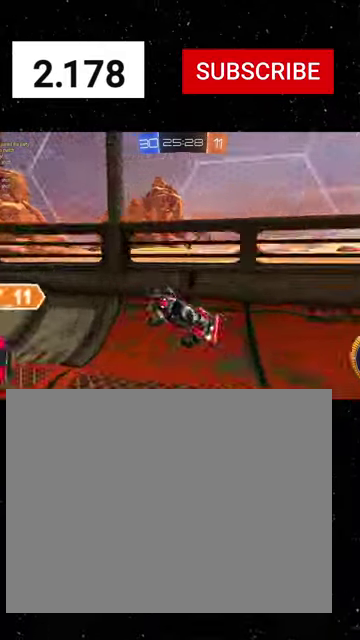
{"buttons": ["R1", "R2"], "left_stick": "left", "right_stick": "center", "events": [[33, "A", "down"], [66, "R1", "down"], [100, "A", "up"], [100, "left_stick", "down"], [133, "Y", "down"], [200, "L1", "up"], [233, "Y", "up"], [300, "left_stick", "center"], [366, "left_stick", "left"]]}